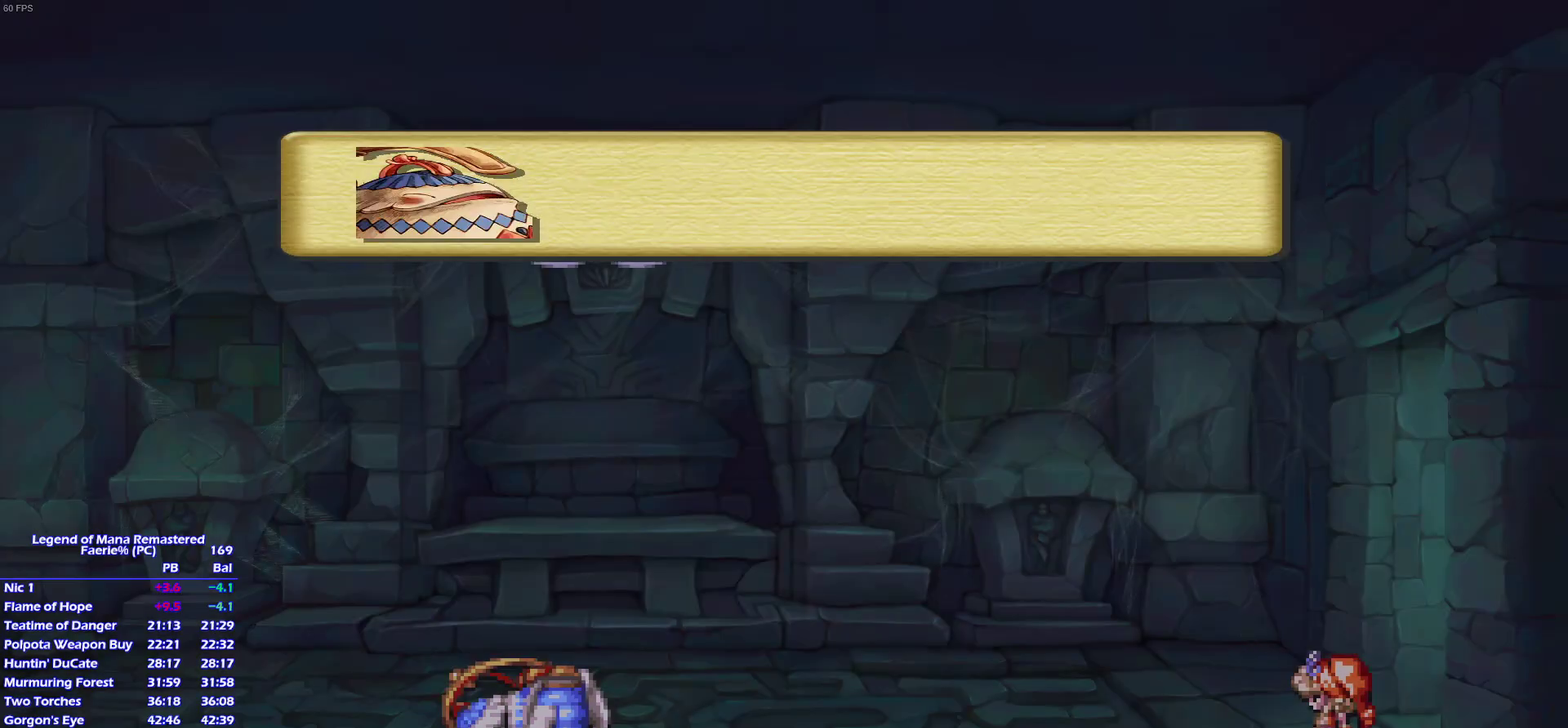
Gameplay with a controller (PlayStation layout); each line is a JSON object with the inputs held at the frame after it. "events" lists button and stick changes between this image and that frame as [ms after this image, input, new state], when the widget could be followed in between. This overlay highlights the sticks when they move; stick clicks (L3) are not distinguishable. Not read: L3 R3 SELECT START.
{"buttons": ["CROSS"], "left_stick": "left", "right_stick": "center"}
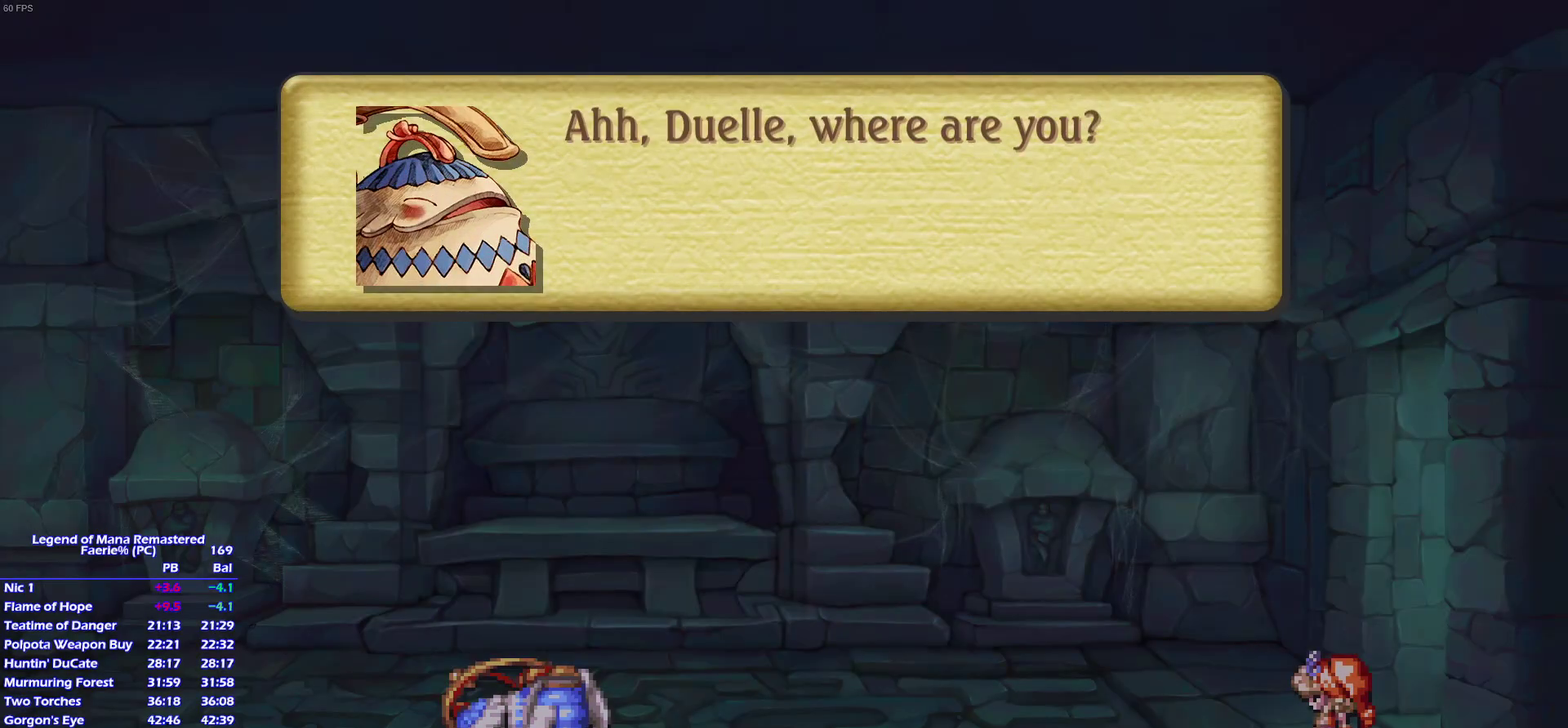
{"buttons": ["CROSS"], "left_stick": "left", "right_stick": "center", "events": [[233, "left_stick", "down-left"], [317, "left_stick", "left"]]}
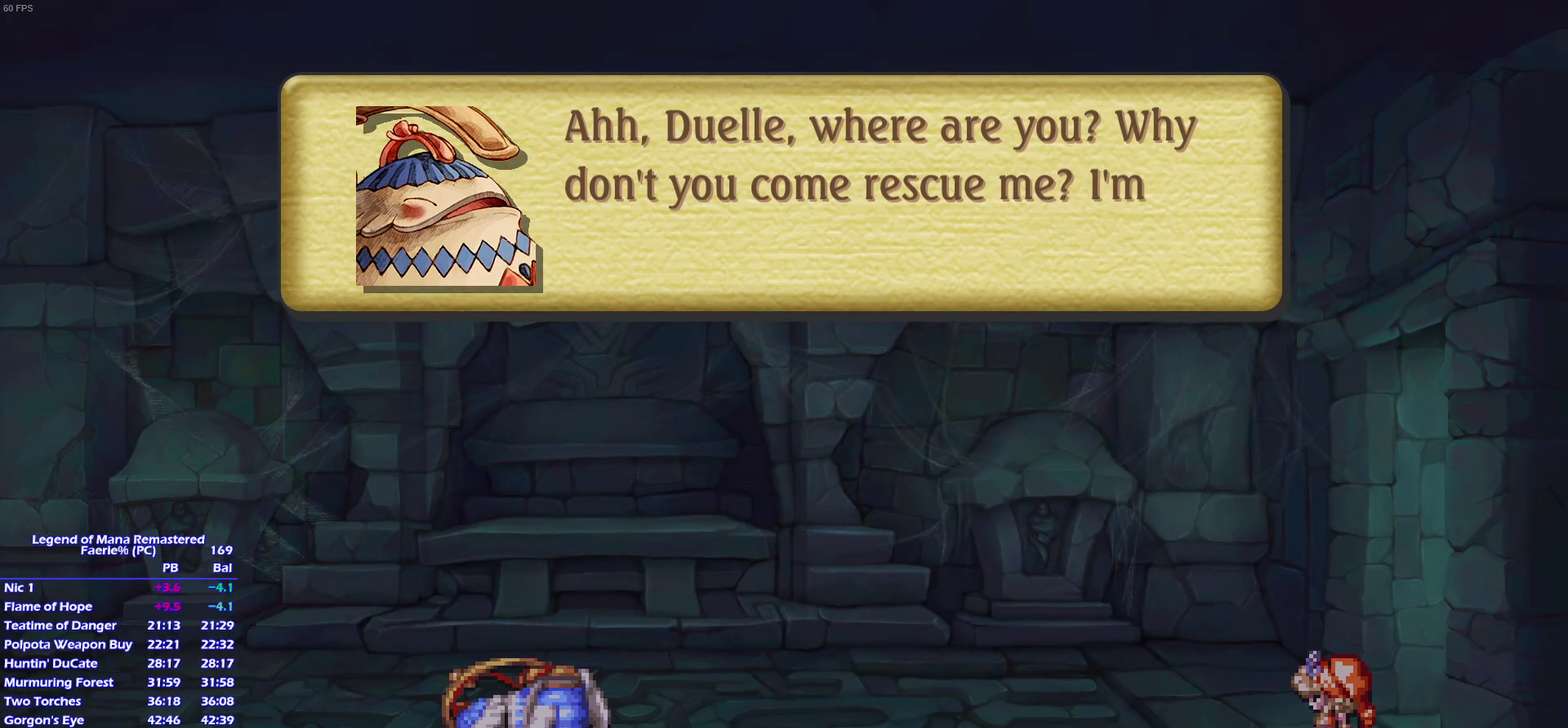
{"buttons": [], "left_stick": "left", "right_stick": "center"}
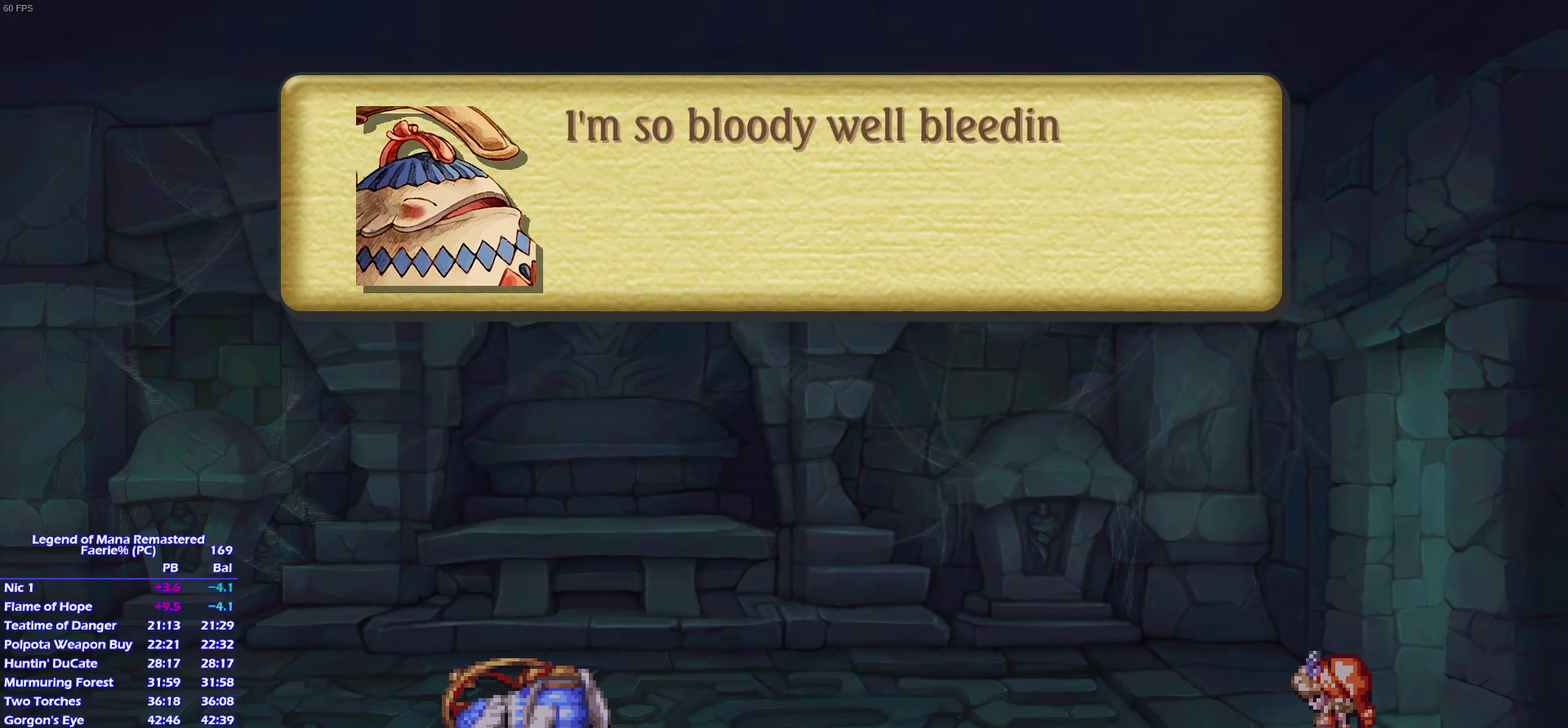
{"buttons": [], "left_stick": "left", "right_stick": "center", "events": []}
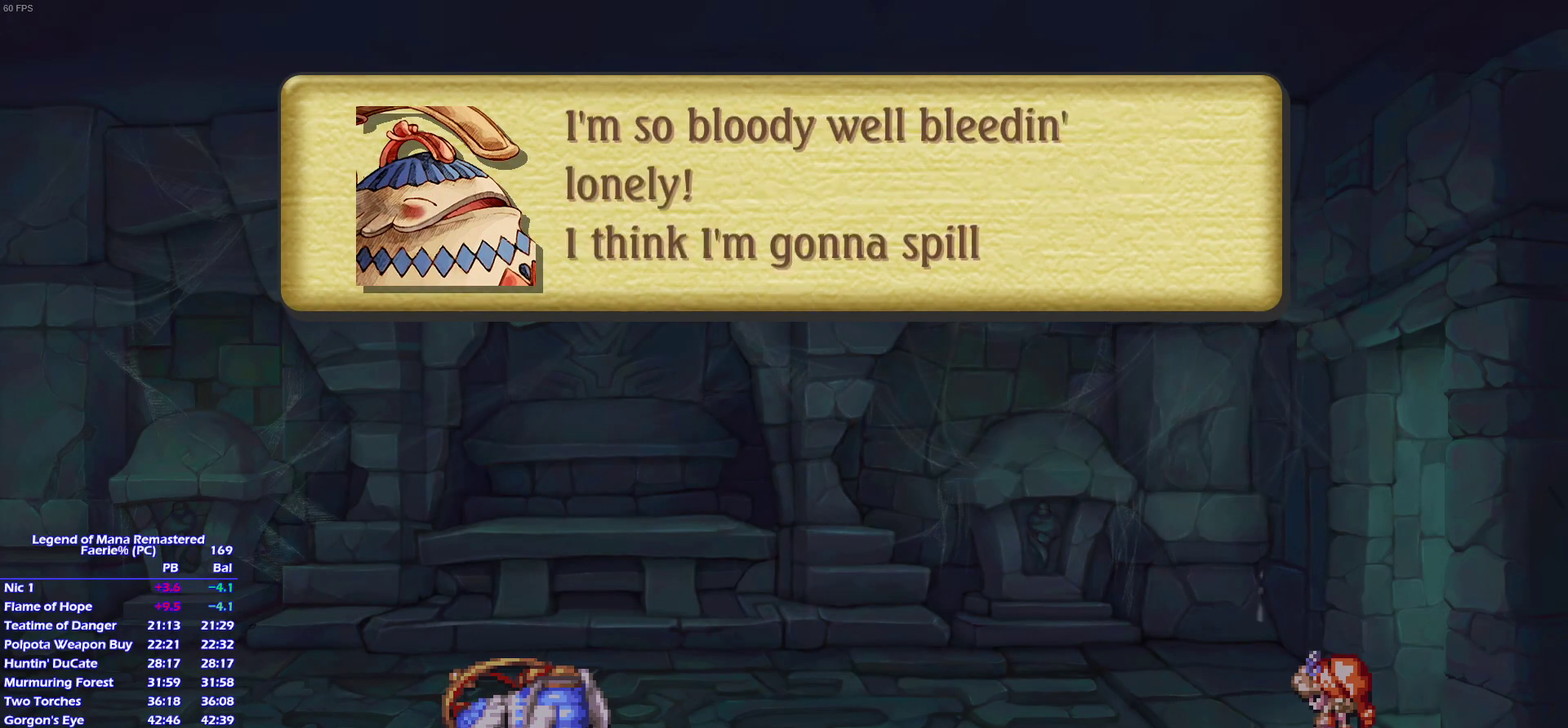
{"buttons": [], "left_stick": "left", "right_stick": "center", "events": [[283, "left_stick", "down-left"], [483, "left_stick", "left"]]}
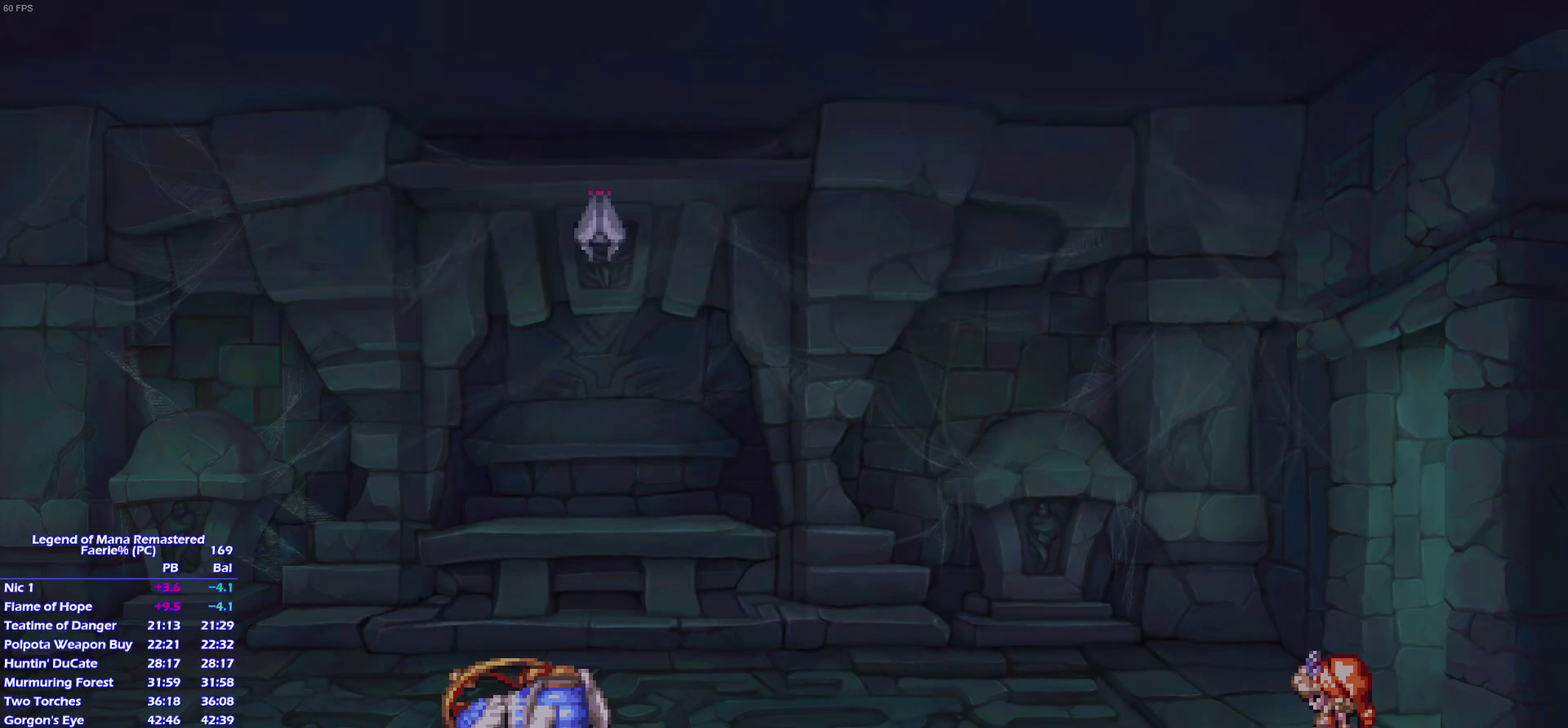
{"buttons": [], "left_stick": "left", "right_stick": "center", "events": [[117, "left_stick", "up-left"], [183, "left_stick", "left"], [233, "left_stick", "down-left"], [317, "left_stick", "up-left"], [417, "left_stick", "down-left"], [467, "left_stick", "left"]]}
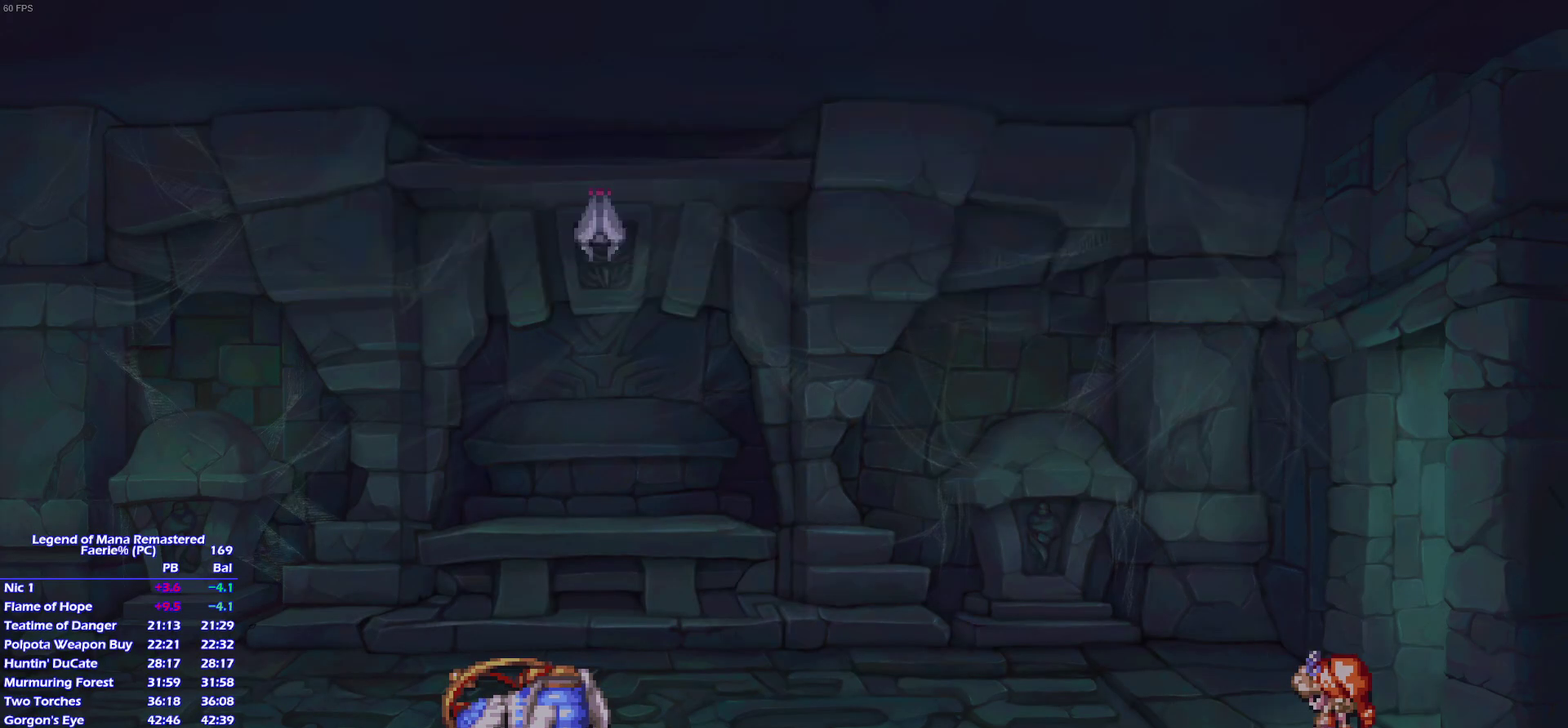
{"buttons": [], "left_stick": "down-left", "right_stick": "center", "events": [[83, "left_stick", "down-left"], [183, "left_stick", "up-left"], [250, "left_stick", "down-left"], [367, "left_stick", "up-left"], [433, "left_stick", "down-left"]]}
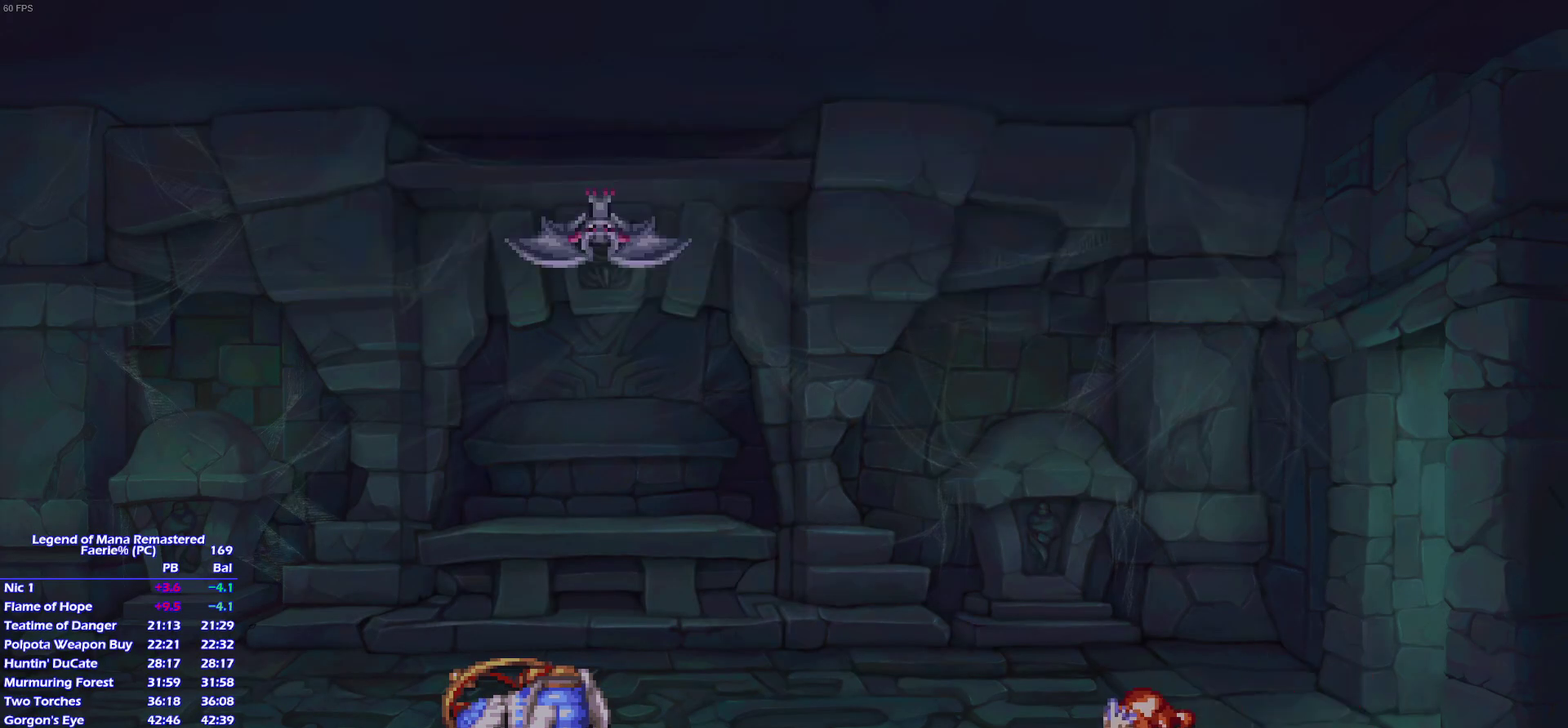
{"buttons": [], "left_stick": "down-left", "right_stick": "center", "events": [[33, "left_stick", "up-left"], [117, "left_stick", "down-left"], [433, "left_stick", "left"], [483, "left_stick", "down-left"]]}
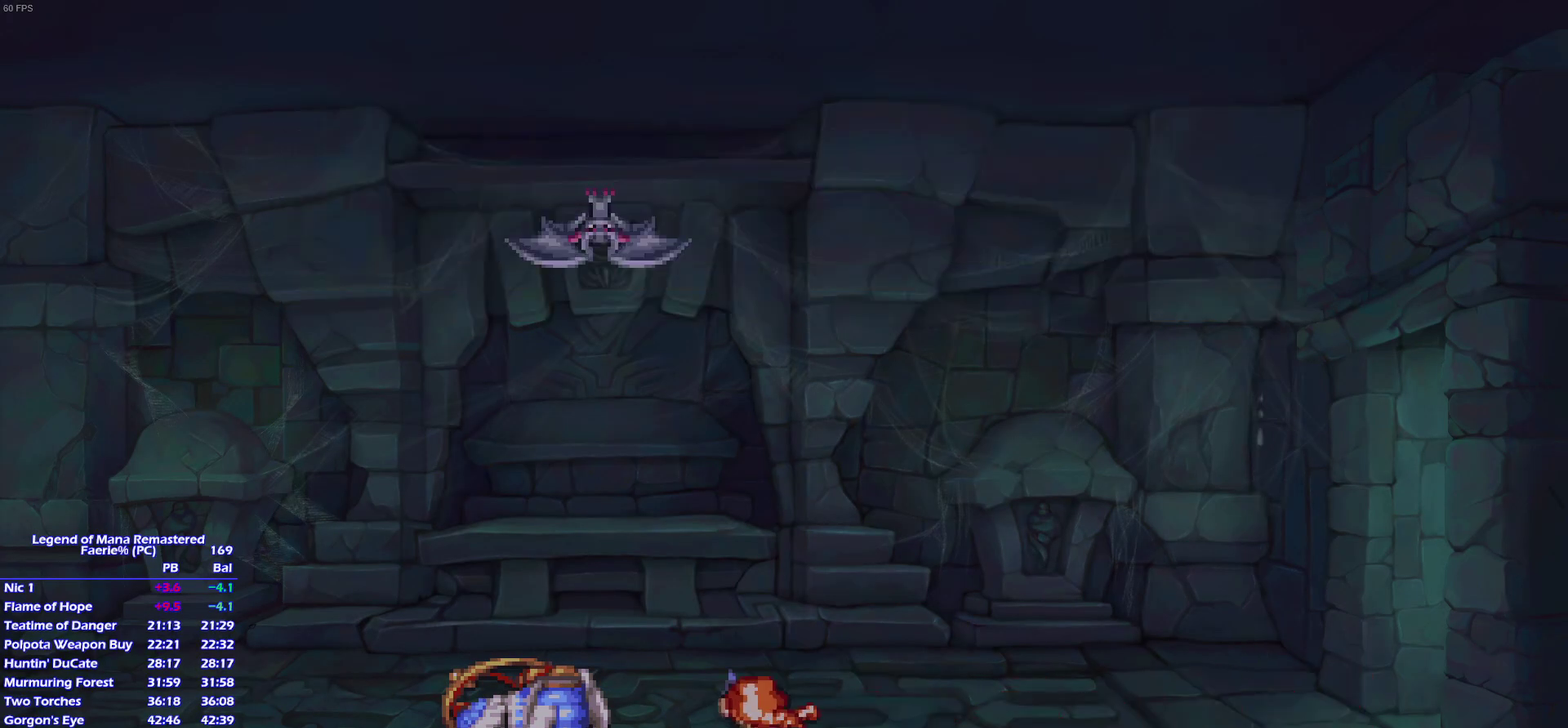
{"buttons": [], "left_stick": "up-right", "right_stick": "center", "events": [[67, "left_stick", "up-left"], [150, "left_stick", "down-left"], [217, "left_stick", "left"], [383, "left_stick", "up-left"], [433, "left_stick", "up"], [483, "left_stick", "up-right"]]}
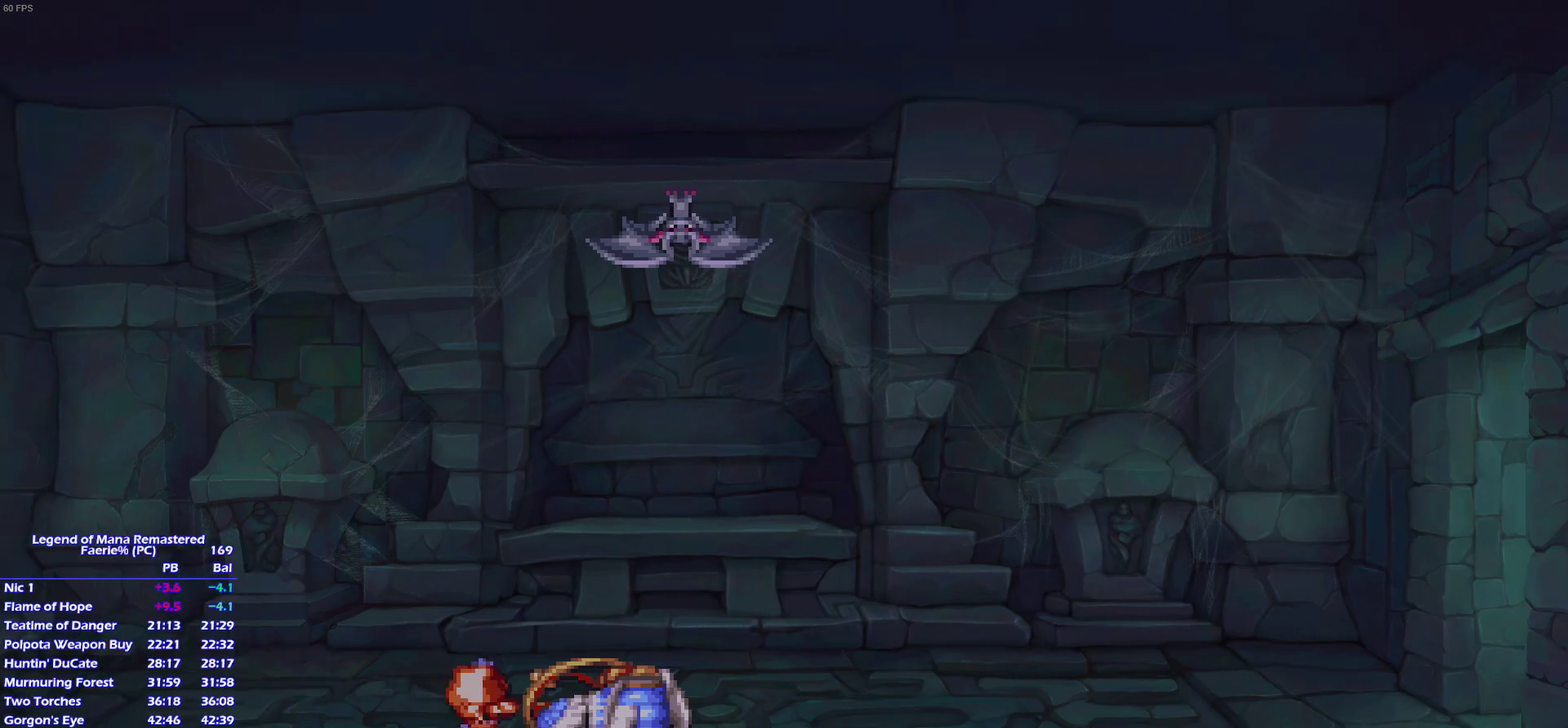
{"buttons": [], "left_stick": "center", "right_stick": "center", "events": [[117, "left_stick", "right"], [183, "left_stick", "center"]]}
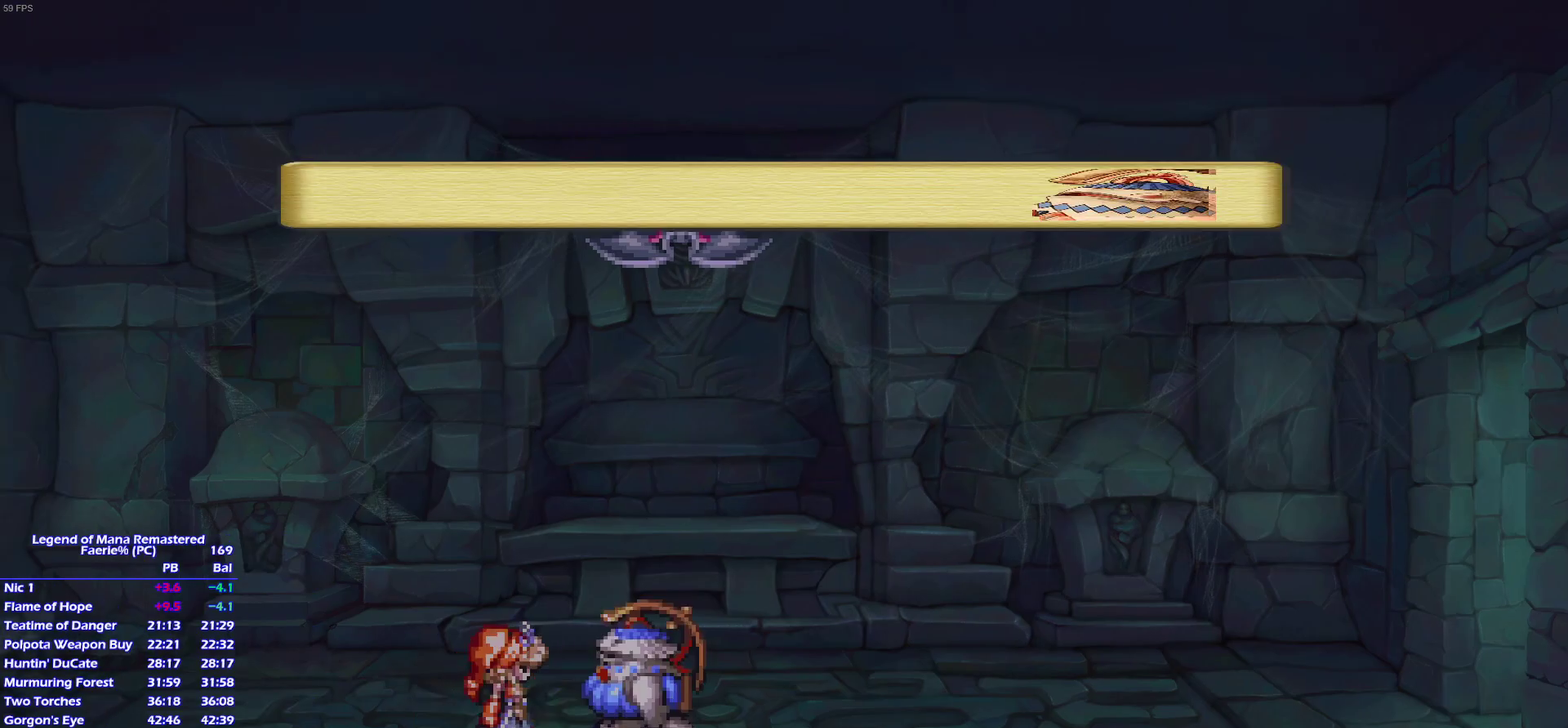
{"buttons": [], "left_stick": "center", "right_stick": "center", "events": []}
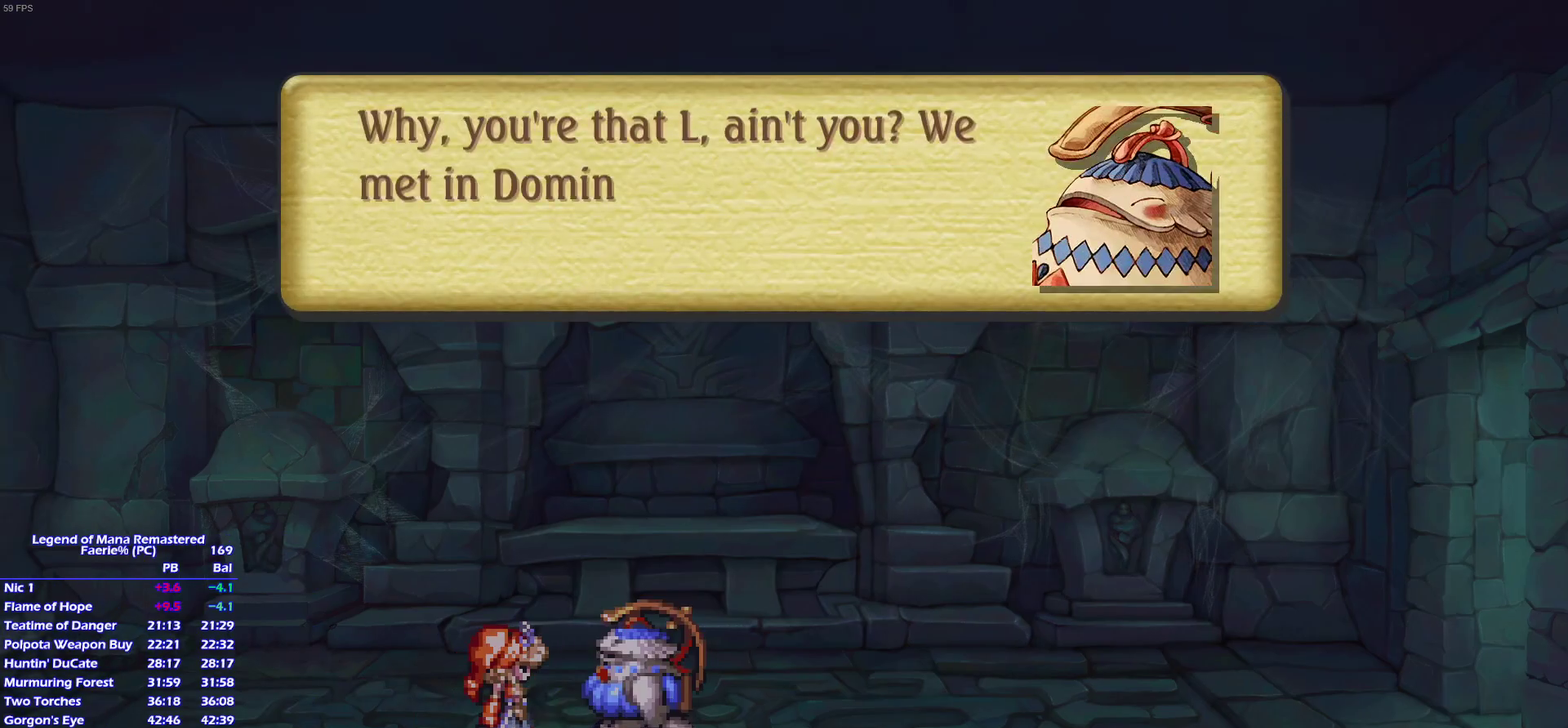
{"buttons": ["CROSS"], "left_stick": "center", "right_stick": "center"}
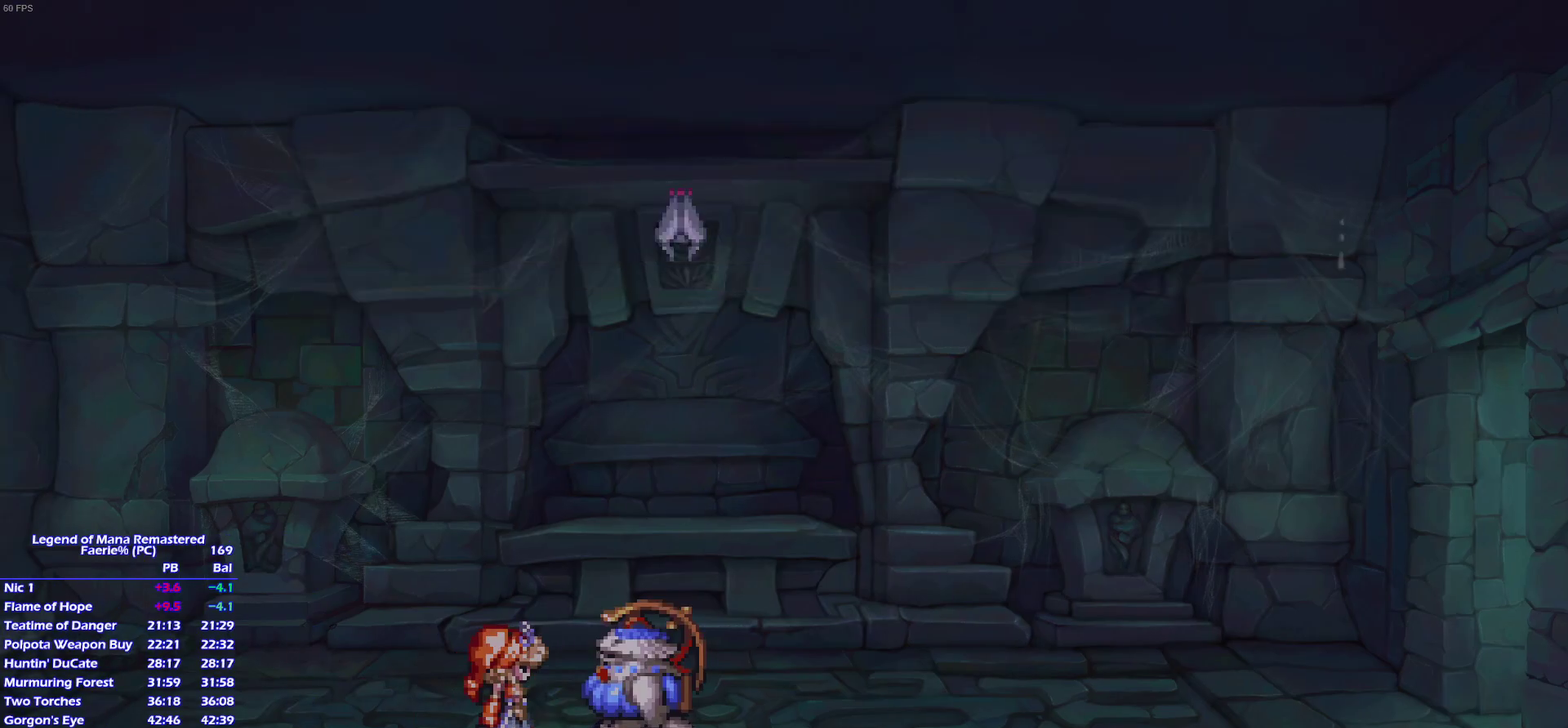
{"buttons": [], "left_stick": "center", "right_stick": "center"}
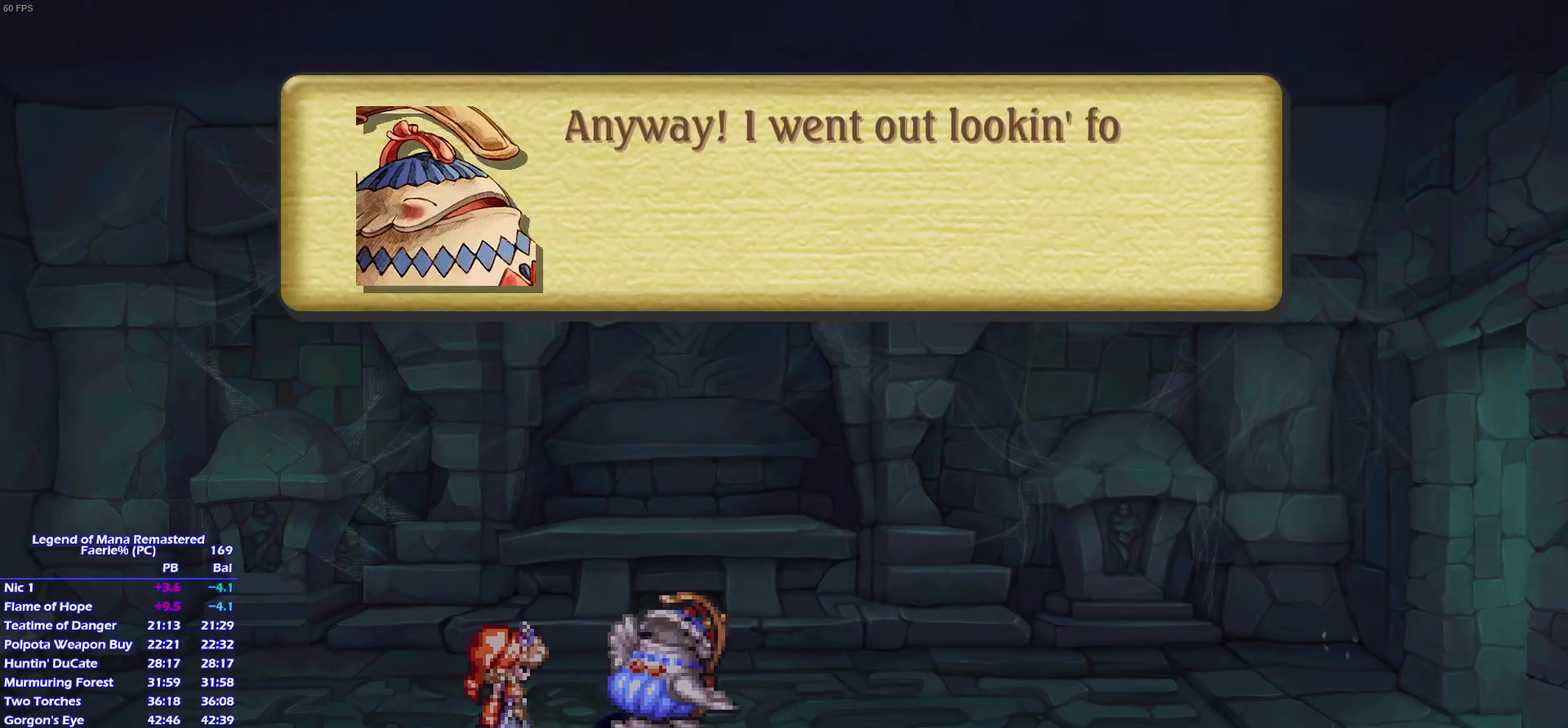
{"buttons": [], "left_stick": "center", "right_stick": "center", "events": []}
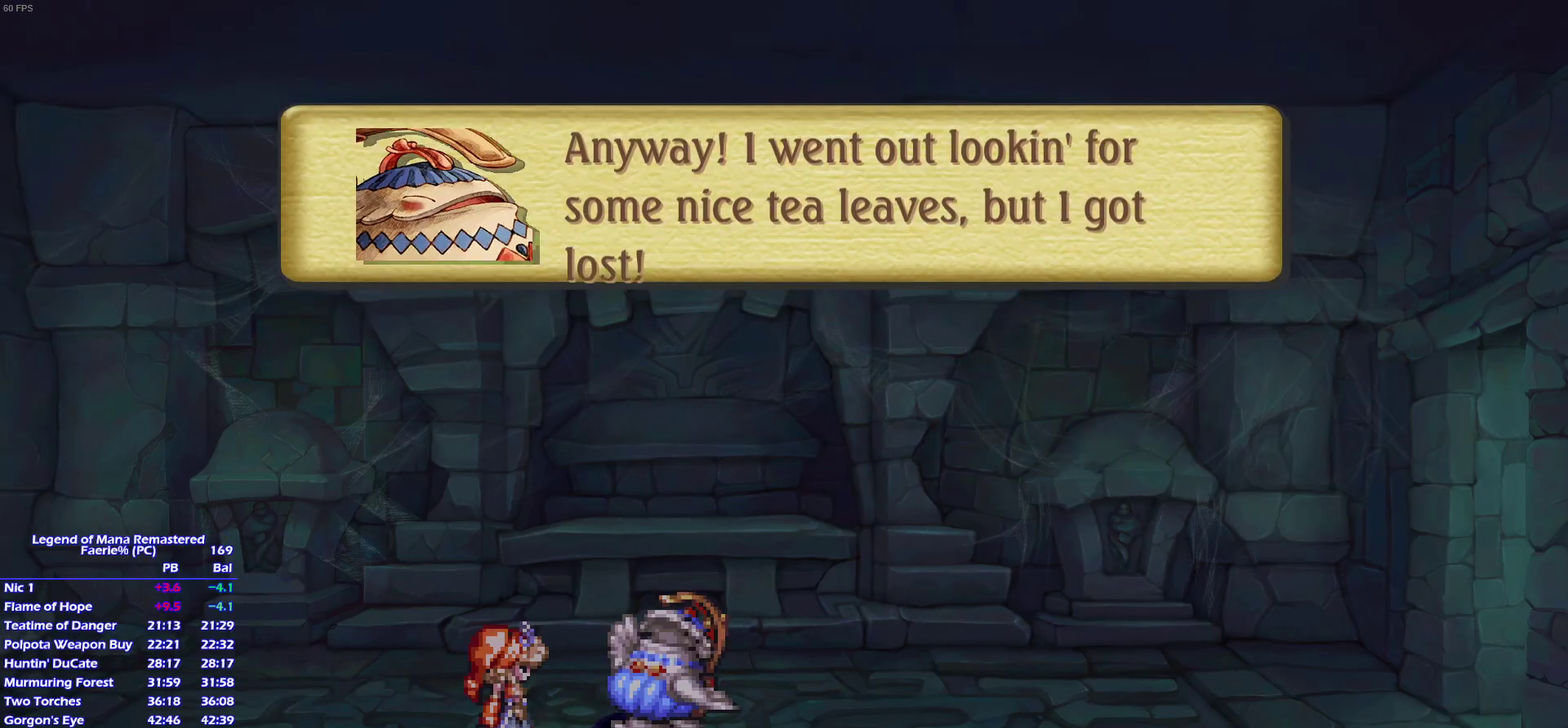
{"buttons": [], "left_stick": "center", "right_stick": "center", "events": []}
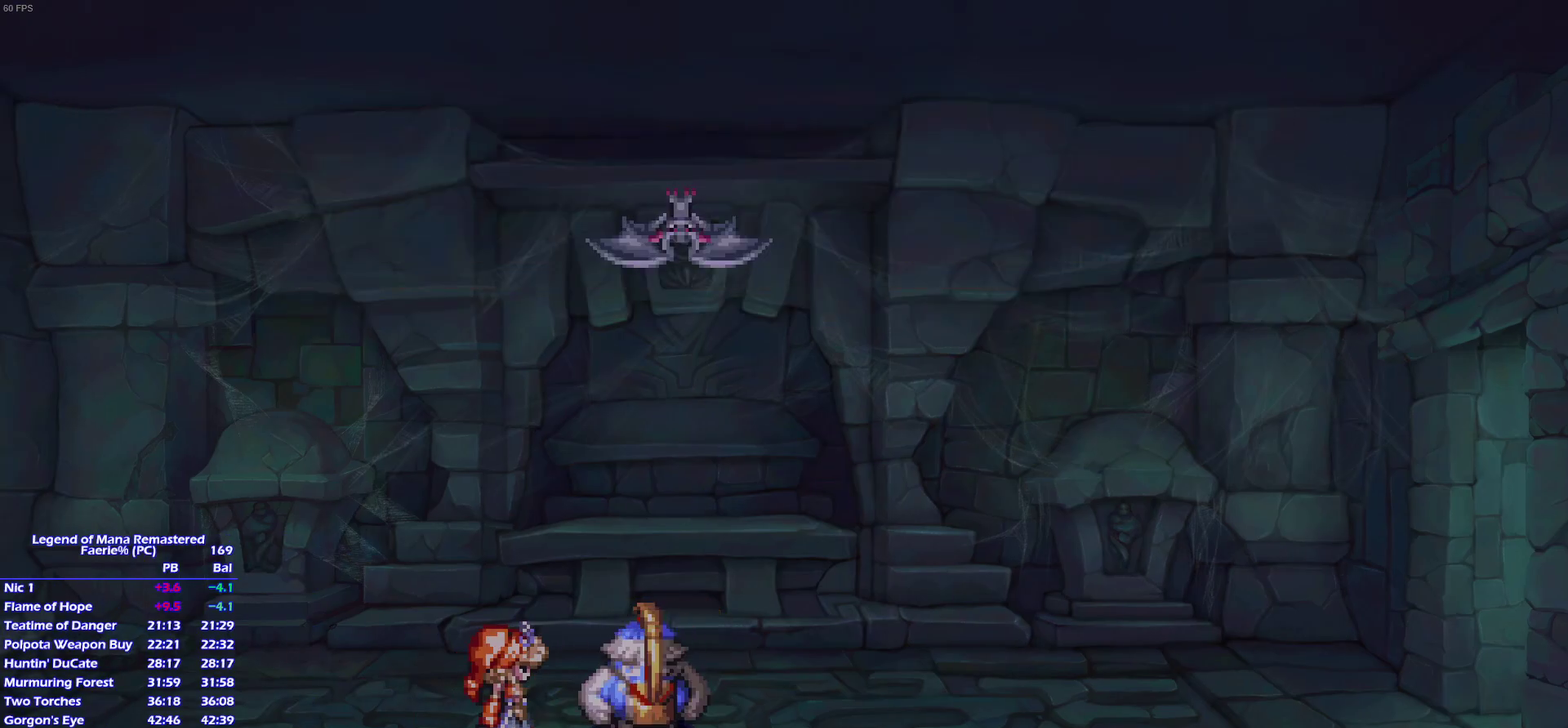
{"buttons": [], "left_stick": "center", "right_stick": "center", "events": []}
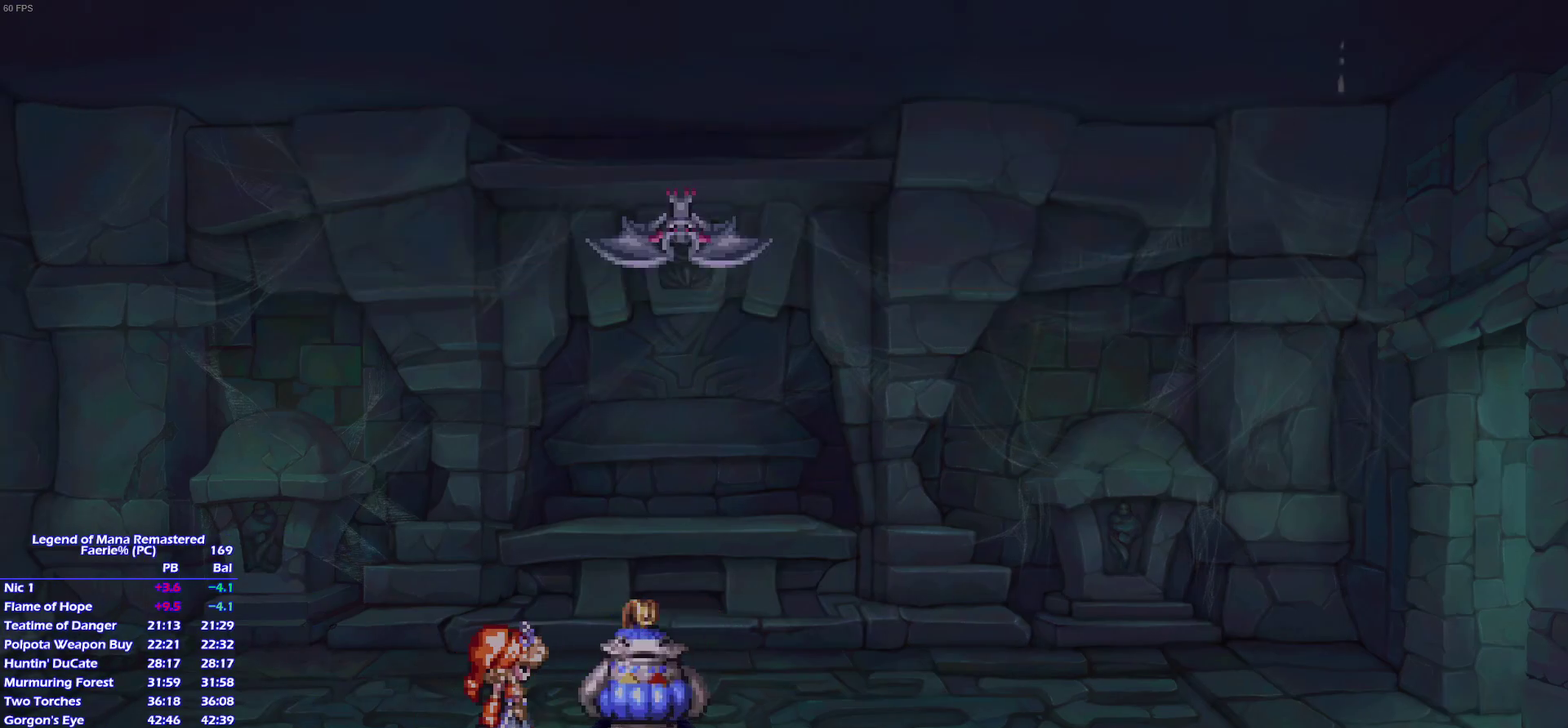
{"buttons": [], "left_stick": "center", "right_stick": "center", "events": []}
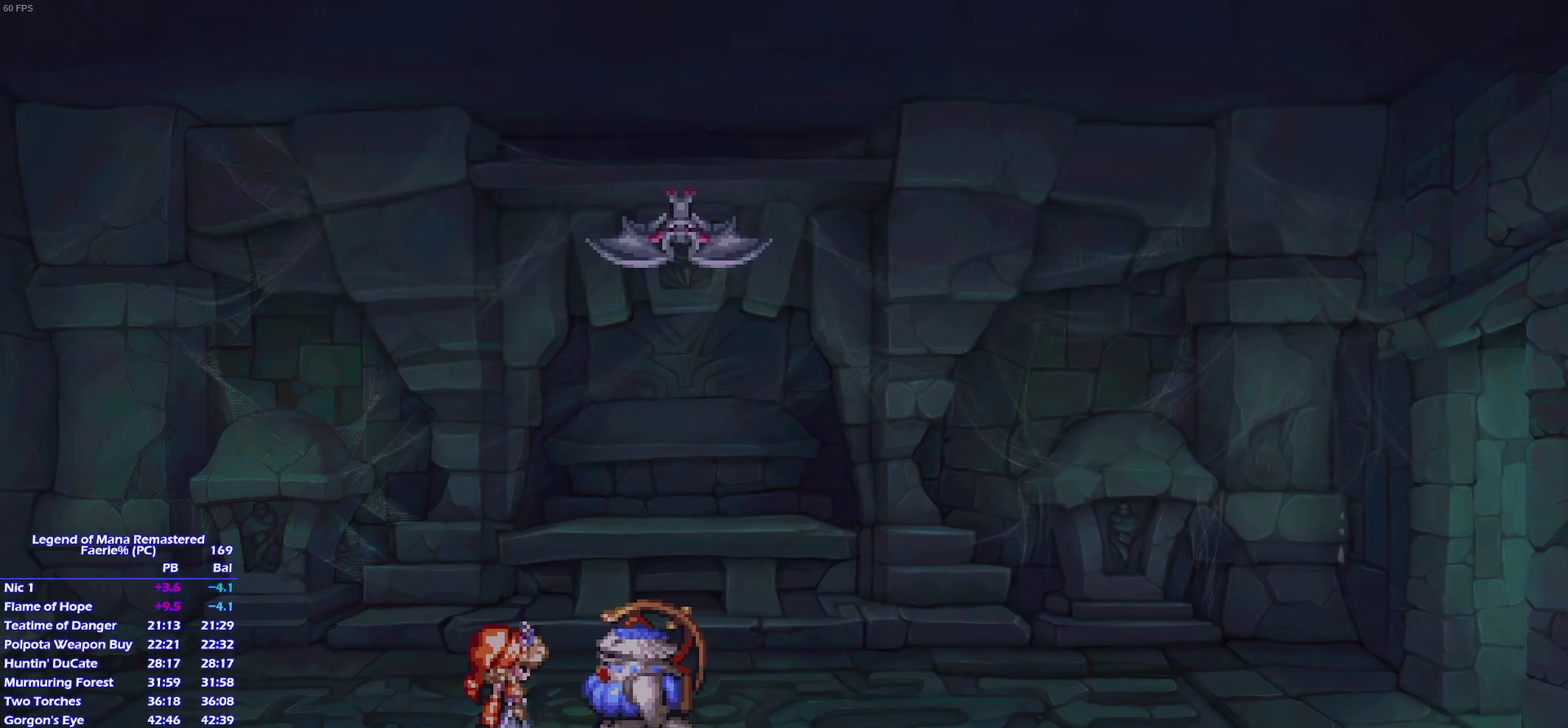
{"buttons": [], "left_stick": "center", "right_stick": "center", "events": []}
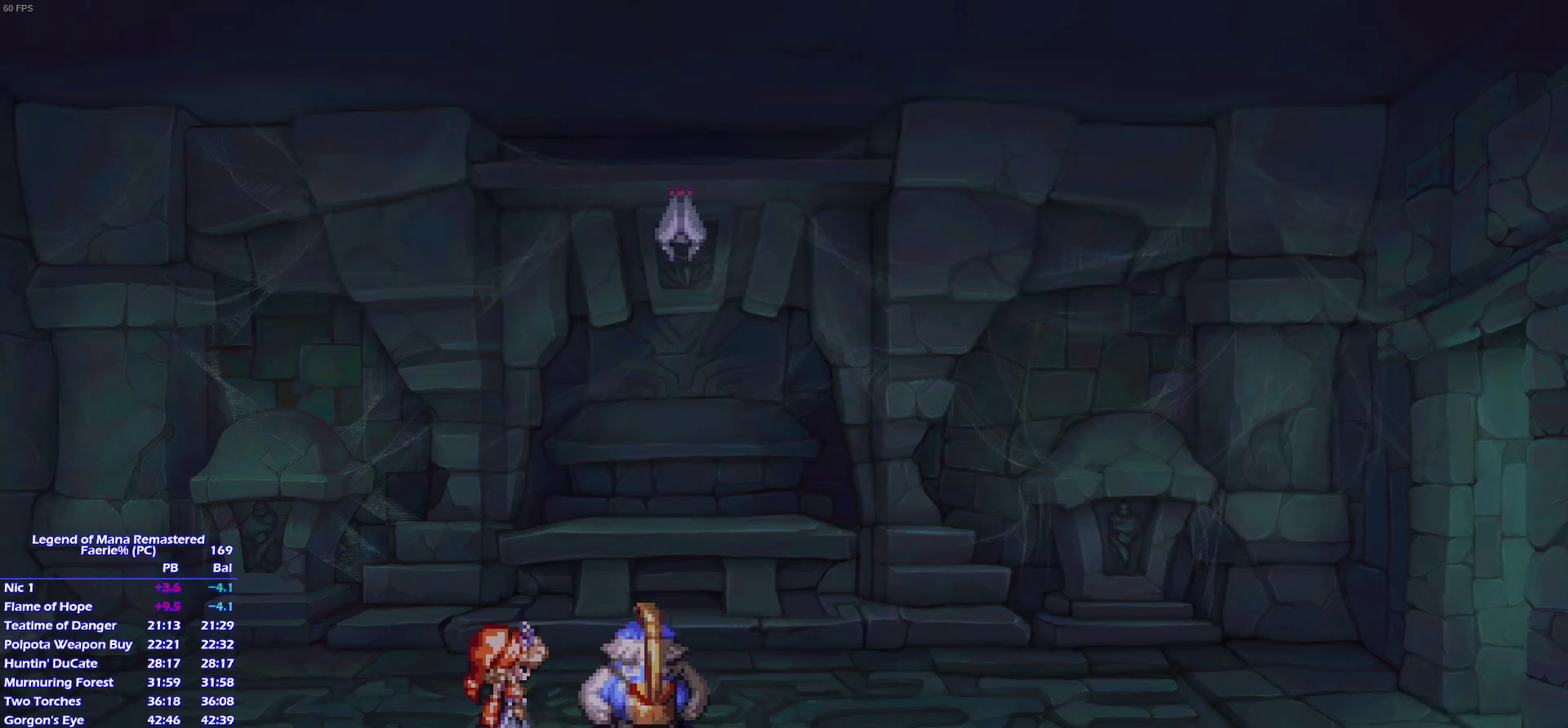
{"buttons": [], "left_stick": "center", "right_stick": "center", "events": []}
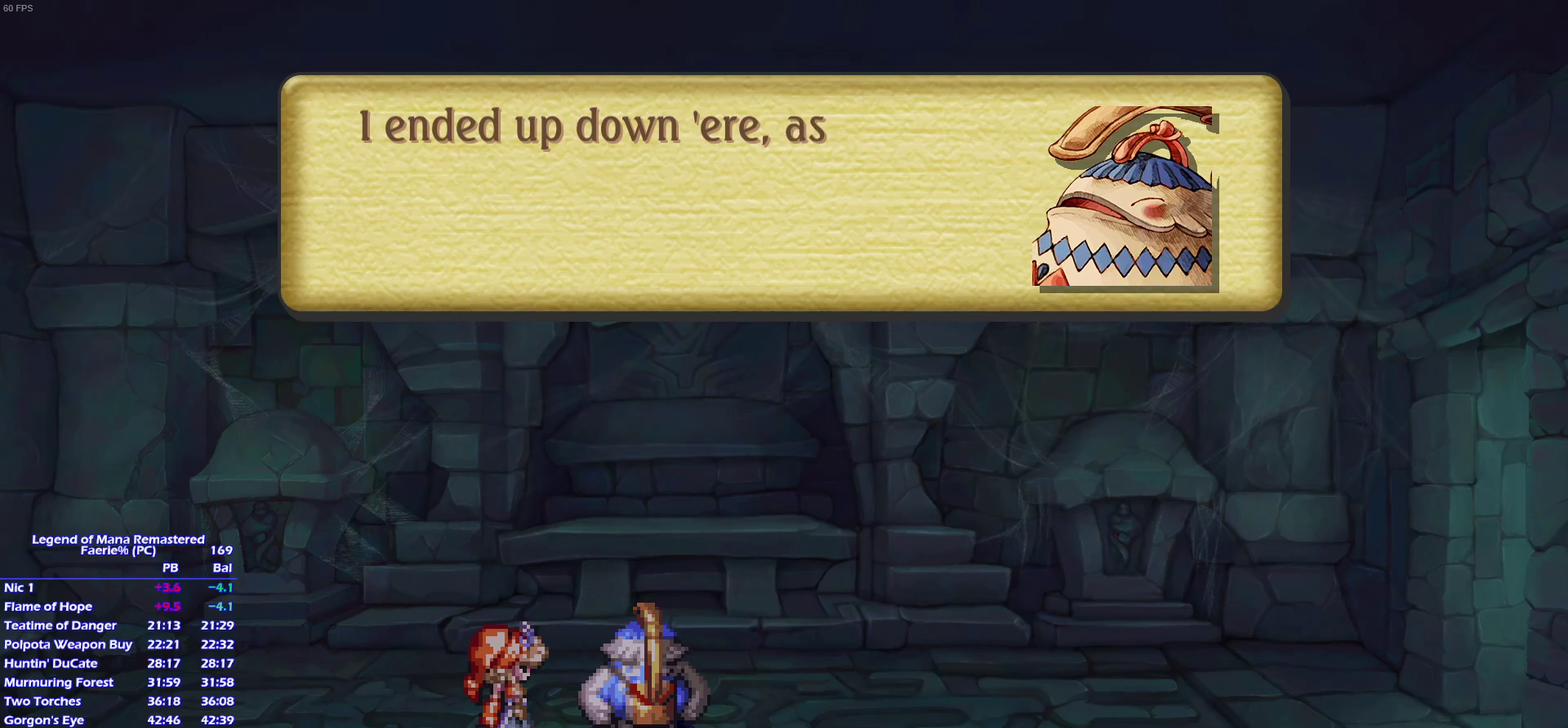
{"buttons": [], "left_stick": "center", "right_stick": "center", "events": []}
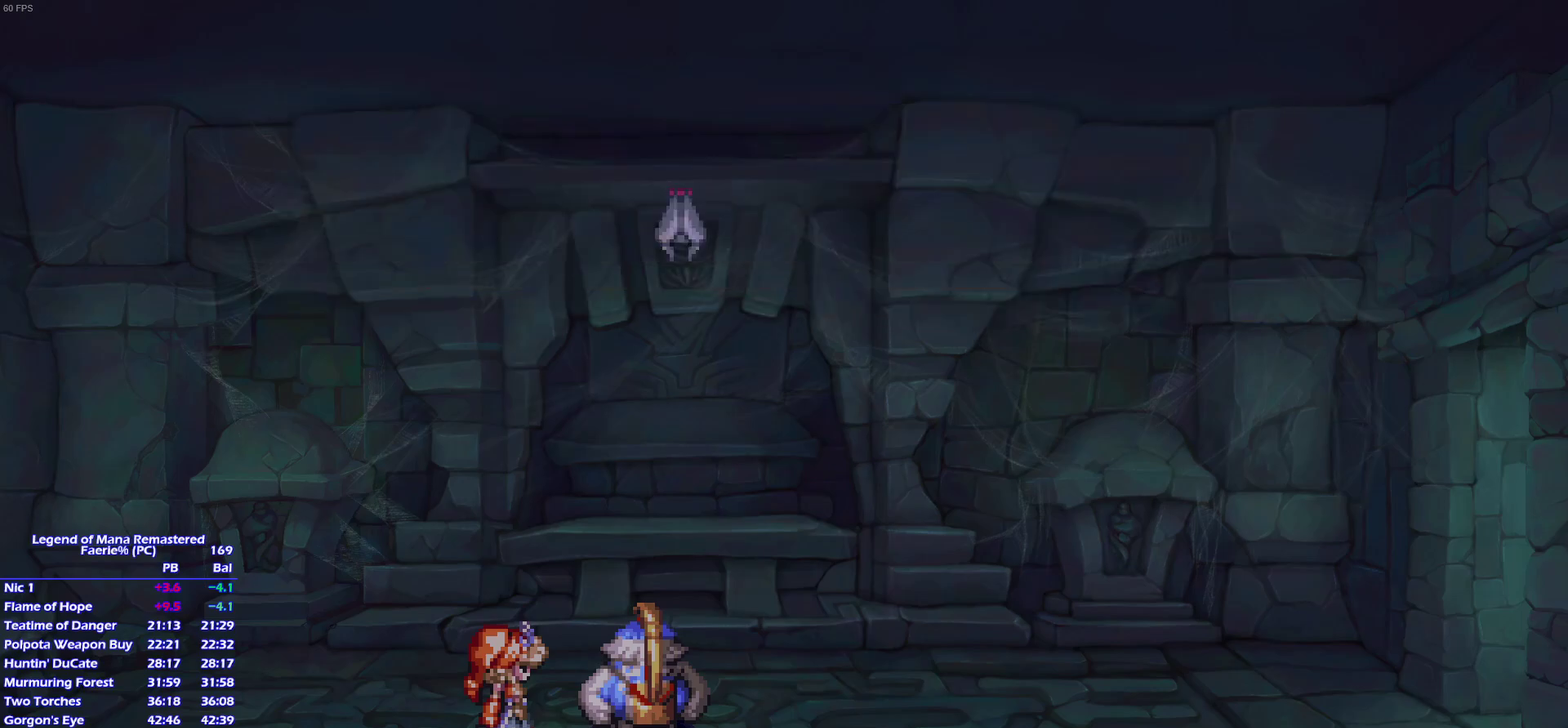
{"buttons": ["CROSS"], "left_stick": "center", "right_stick": "center"}
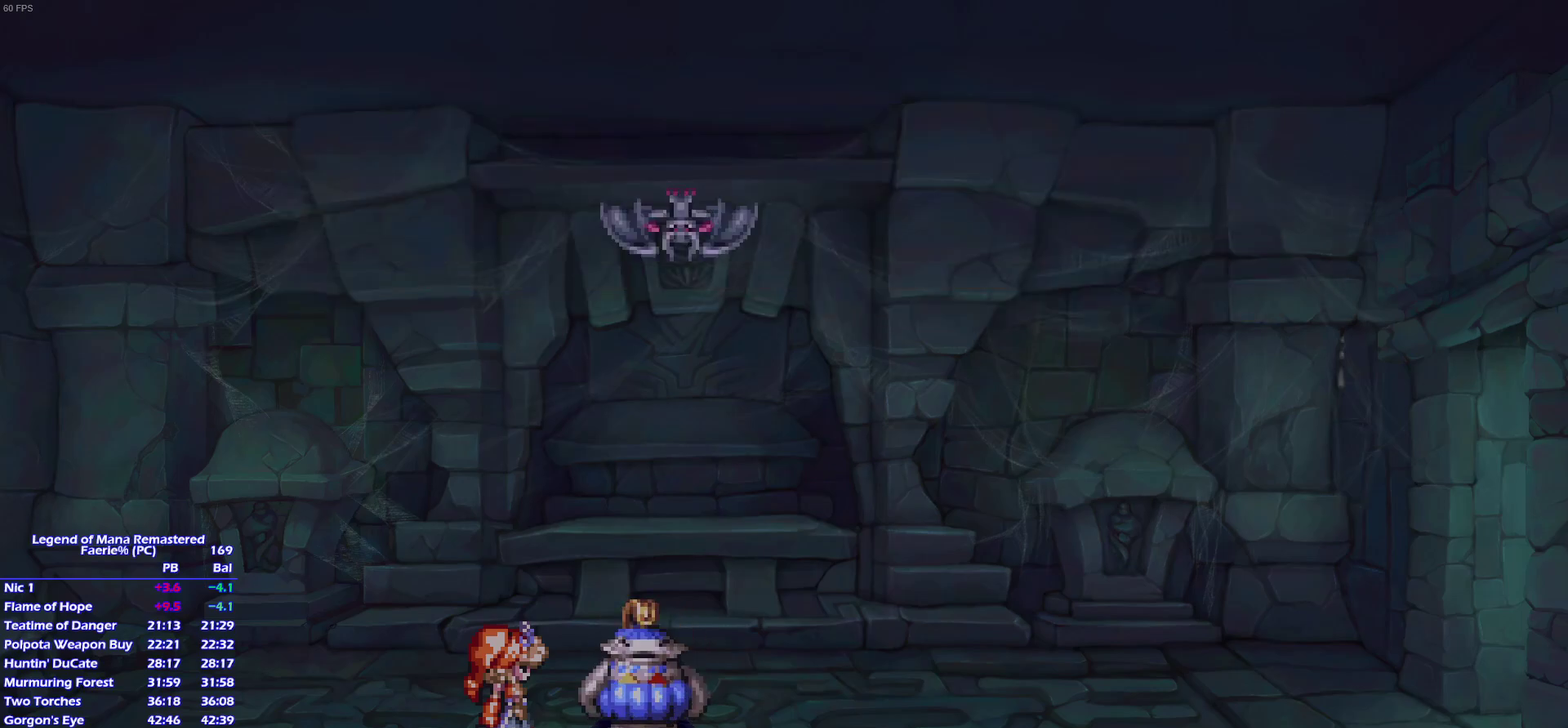
{"buttons": [], "left_stick": "center", "right_stick": "center"}
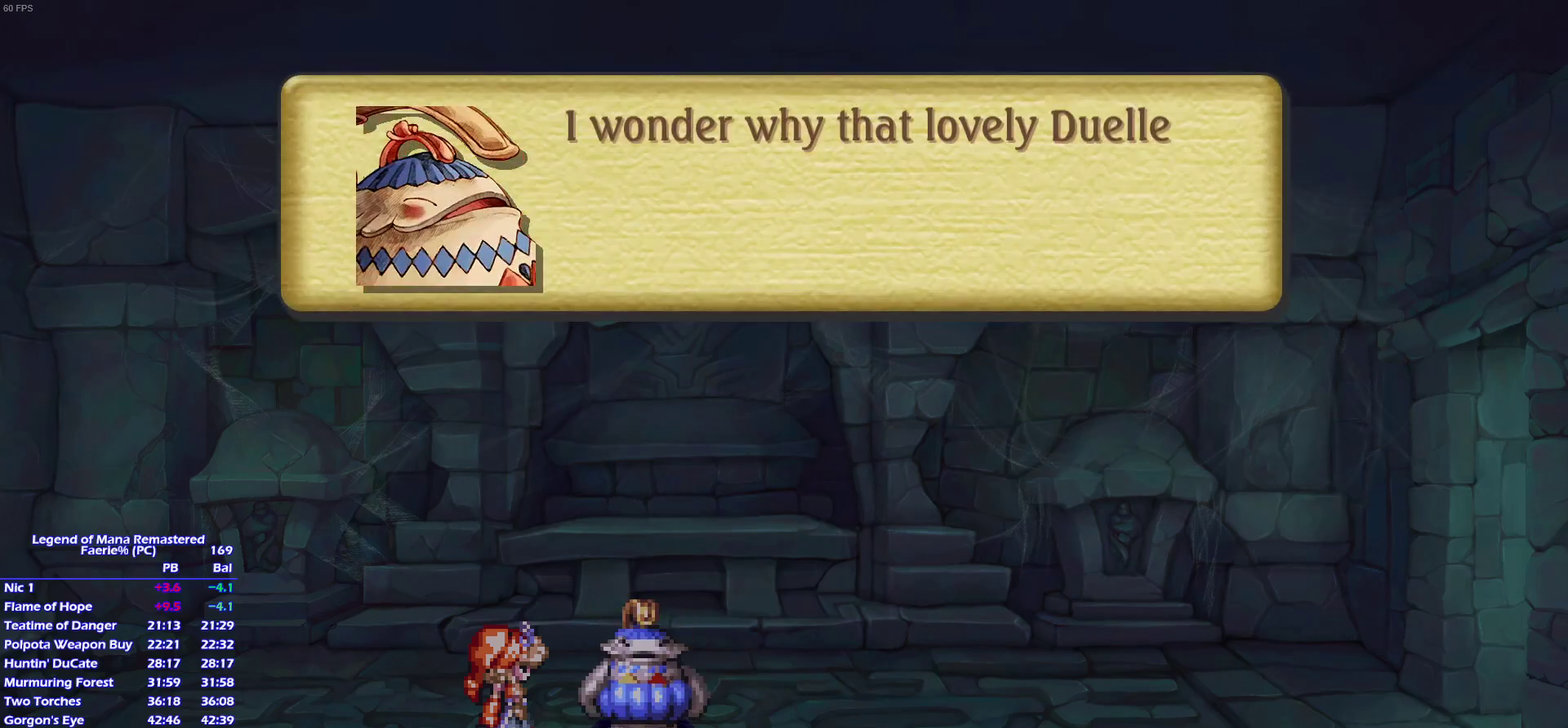
{"buttons": ["CROSS"], "left_stick": "center", "right_stick": "center"}
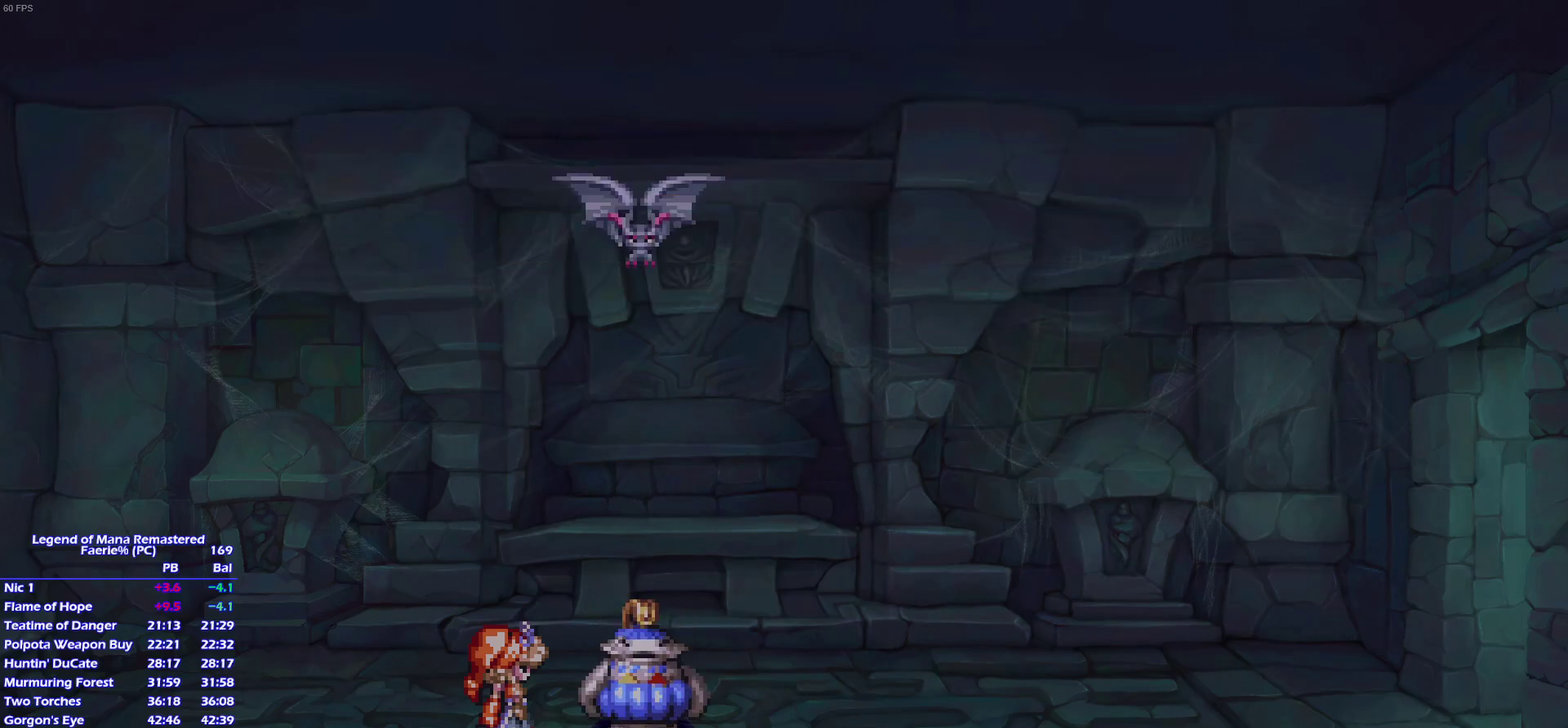
{"buttons": [], "left_stick": "center", "right_stick": "center"}
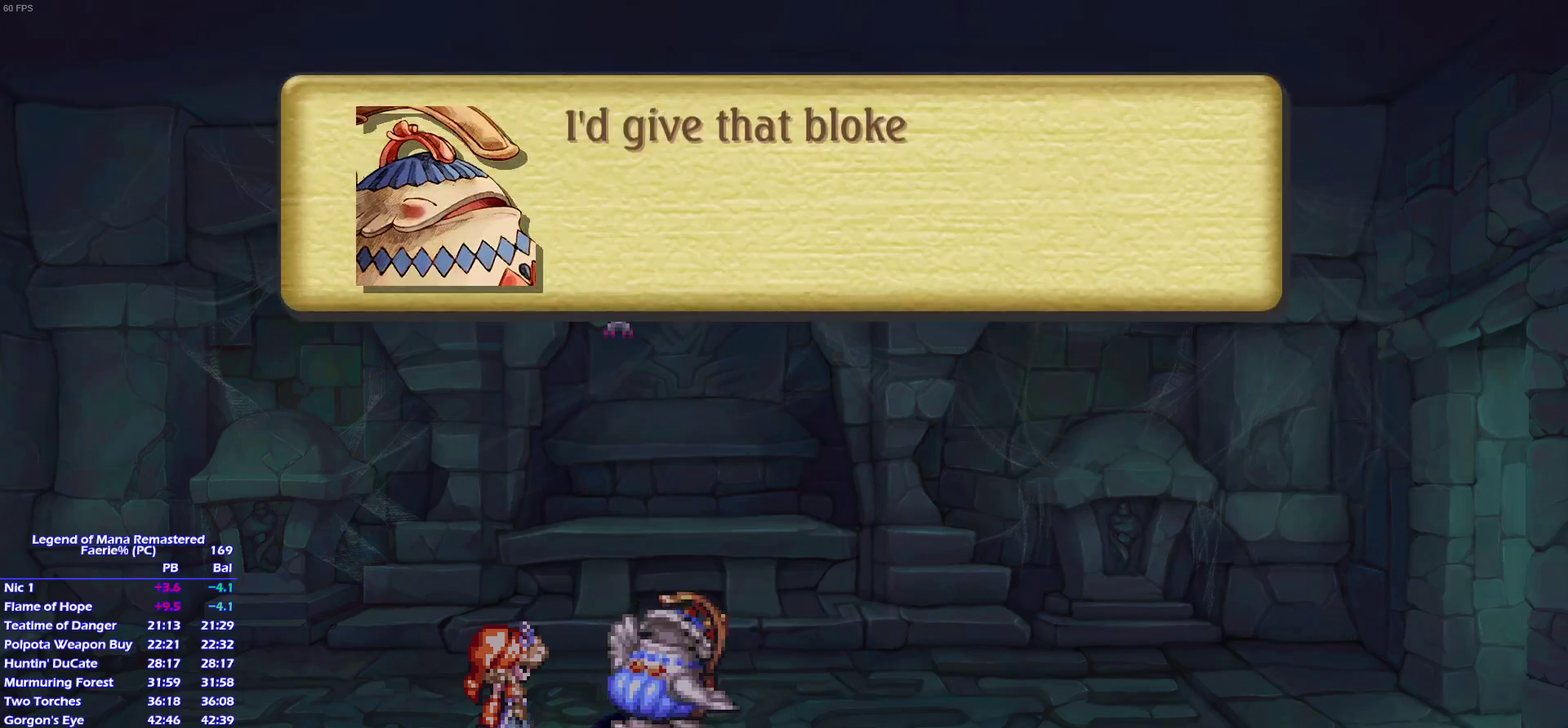
{"buttons": ["CROSS"], "left_stick": "center", "right_stick": "center"}